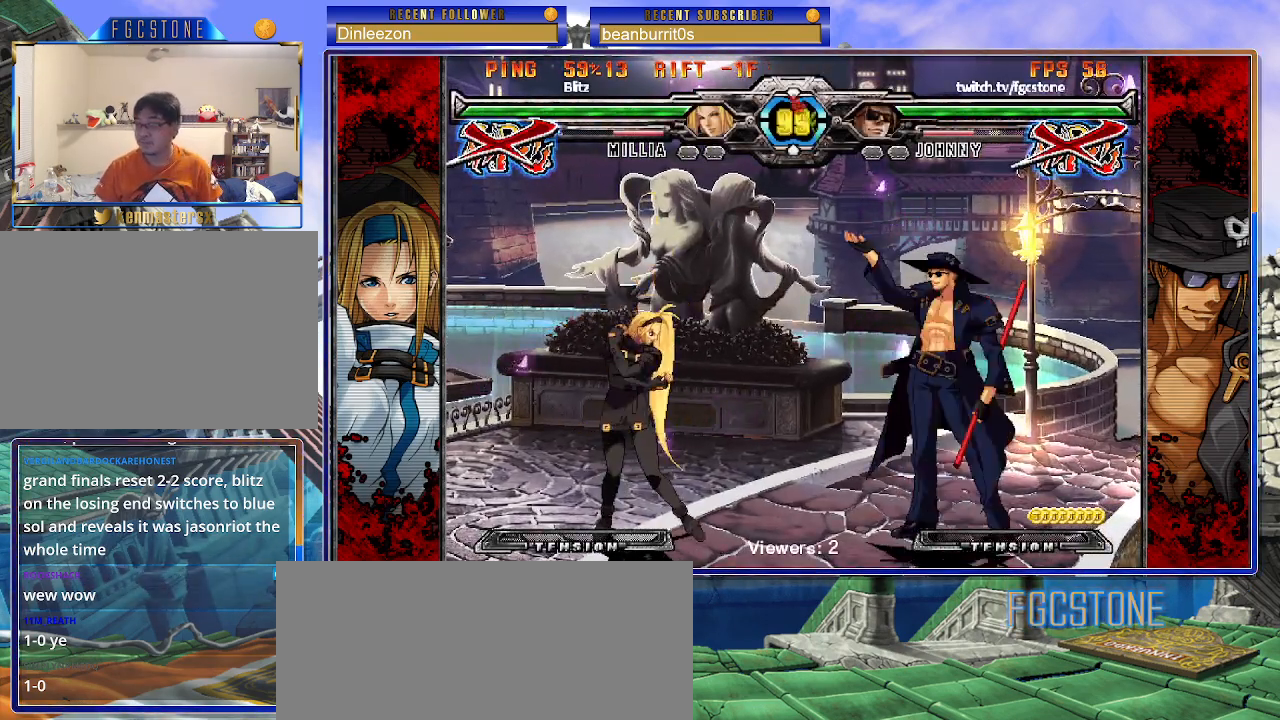
Gameplay with a controller (arcade stick); each line is a JSON object with the inputs held at the frame after it. "events" lists button and stick changes between this image and that frame as [ms after this image, input, new state], when the widget could be followed in between. Not read: L3 R3 other_buttons.
{"buttons": [], "left_stick": "center", "events": [[183, "left_stick", "left"], [500, "left_stick", "center"]]}
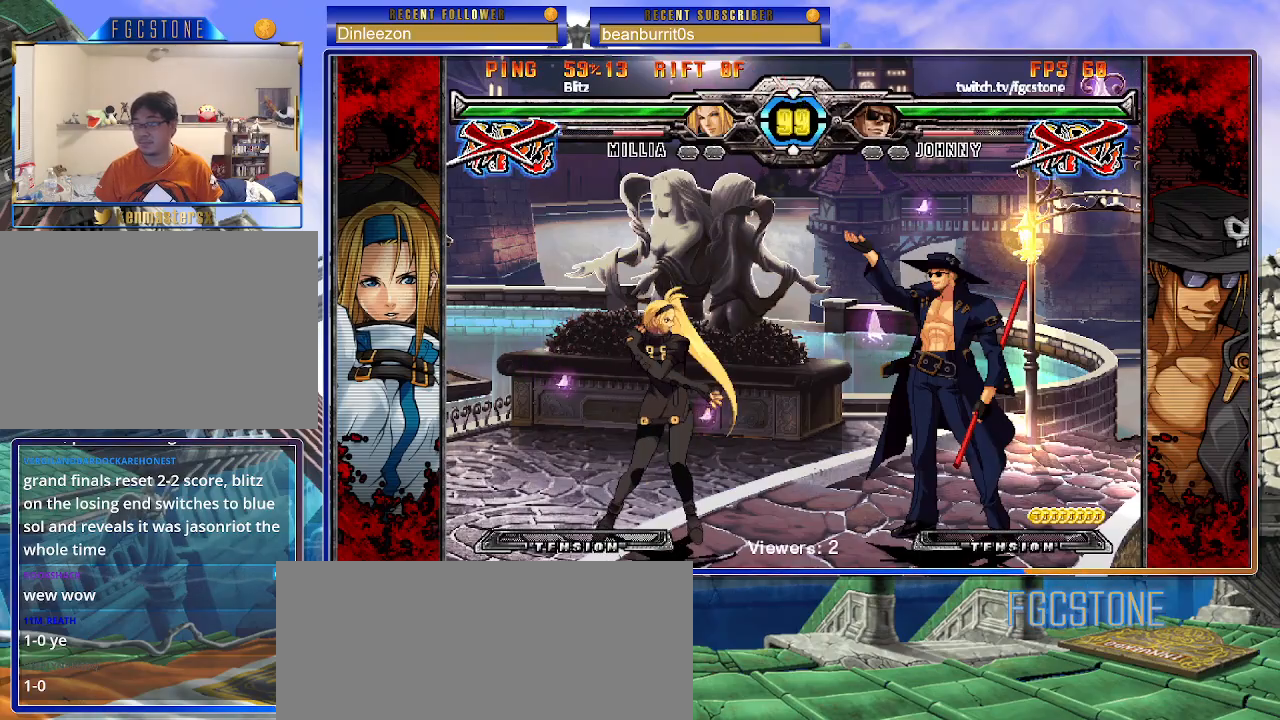
{"buttons": [], "left_stick": "right", "events": [[33, "left_stick", "right"]]}
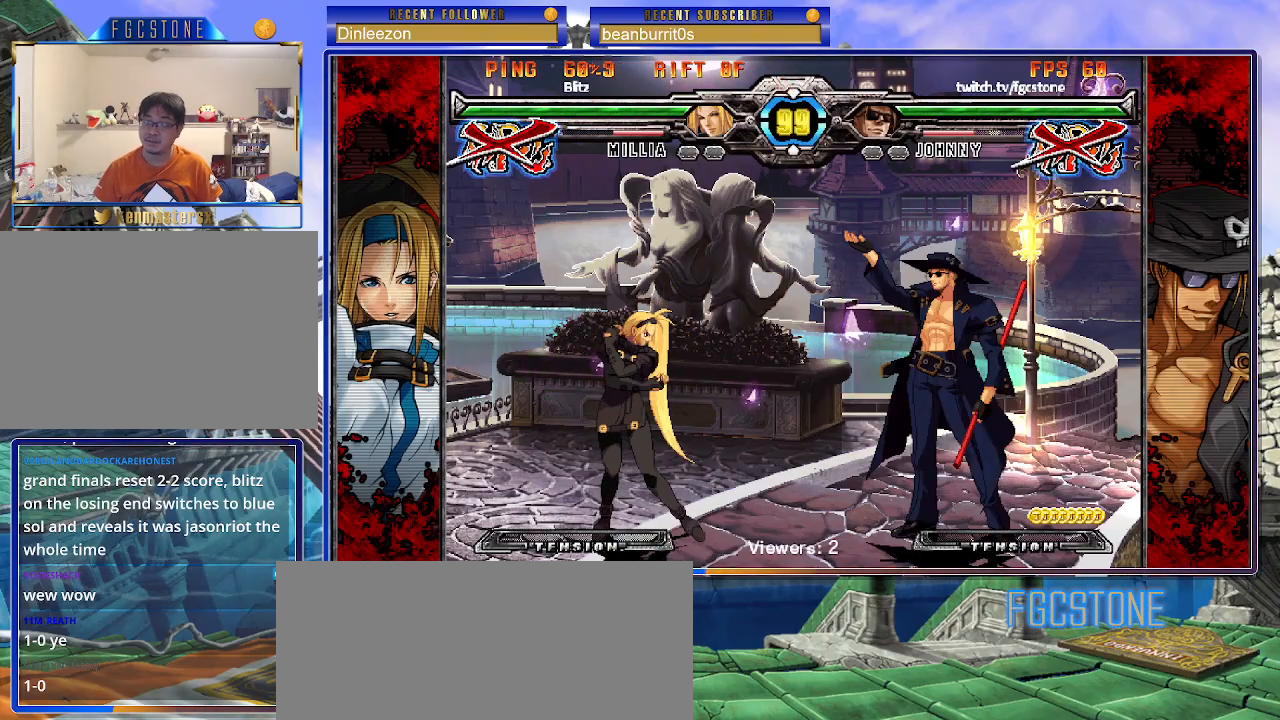
{"buttons": [], "left_stick": "right", "events": []}
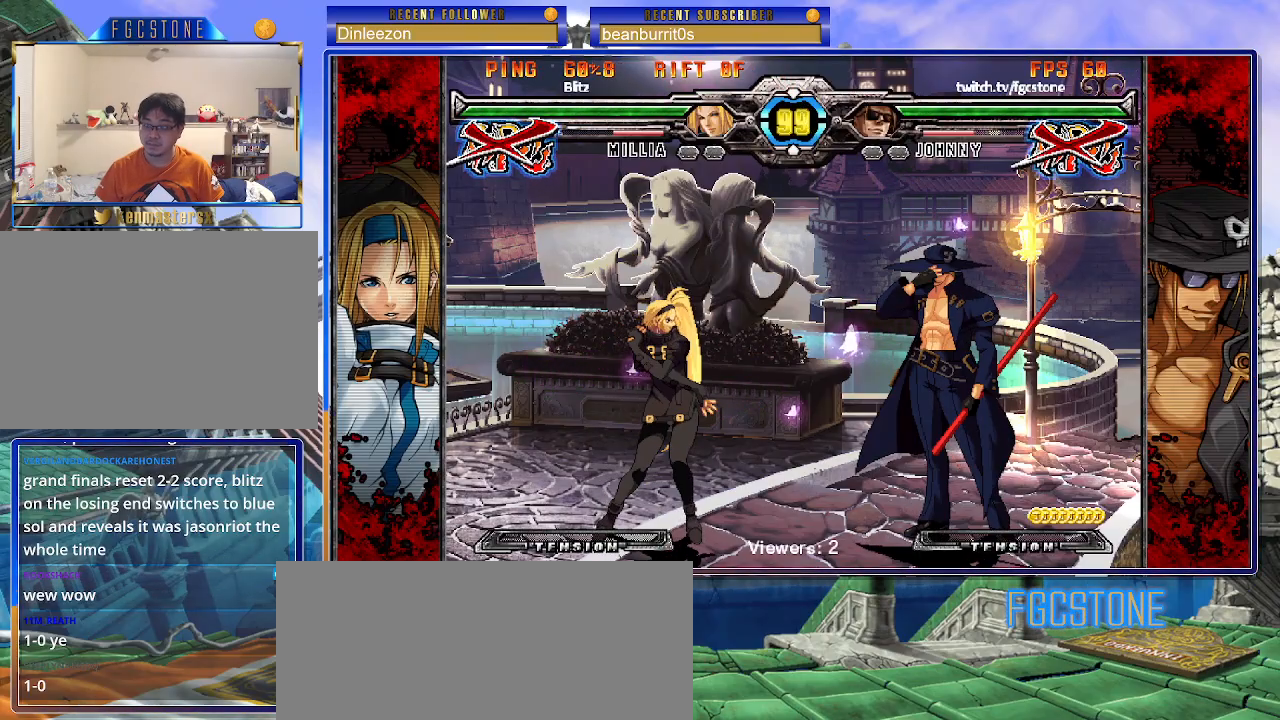
{"buttons": [], "left_stick": "right", "events": [[117, "left_stick", "left"], [300, "left_stick", "center"], [350, "left_stick", "right"]]}
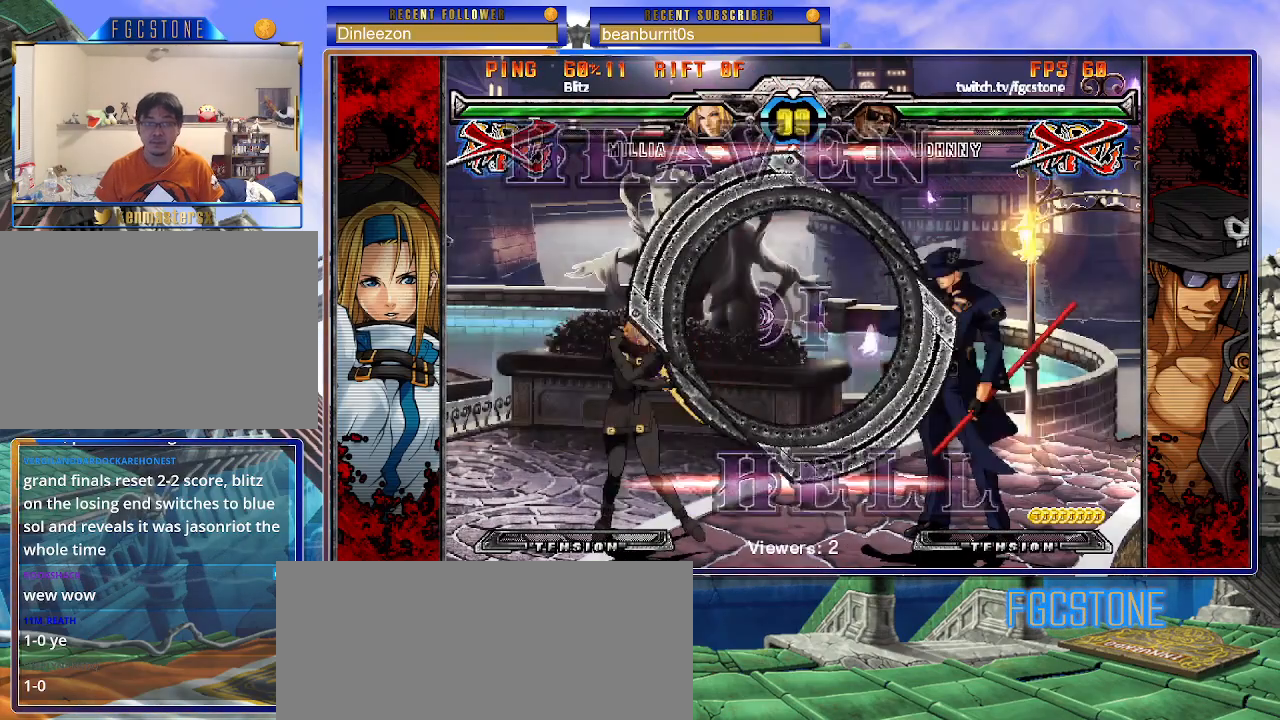
{"buttons": [], "left_stick": "right", "events": []}
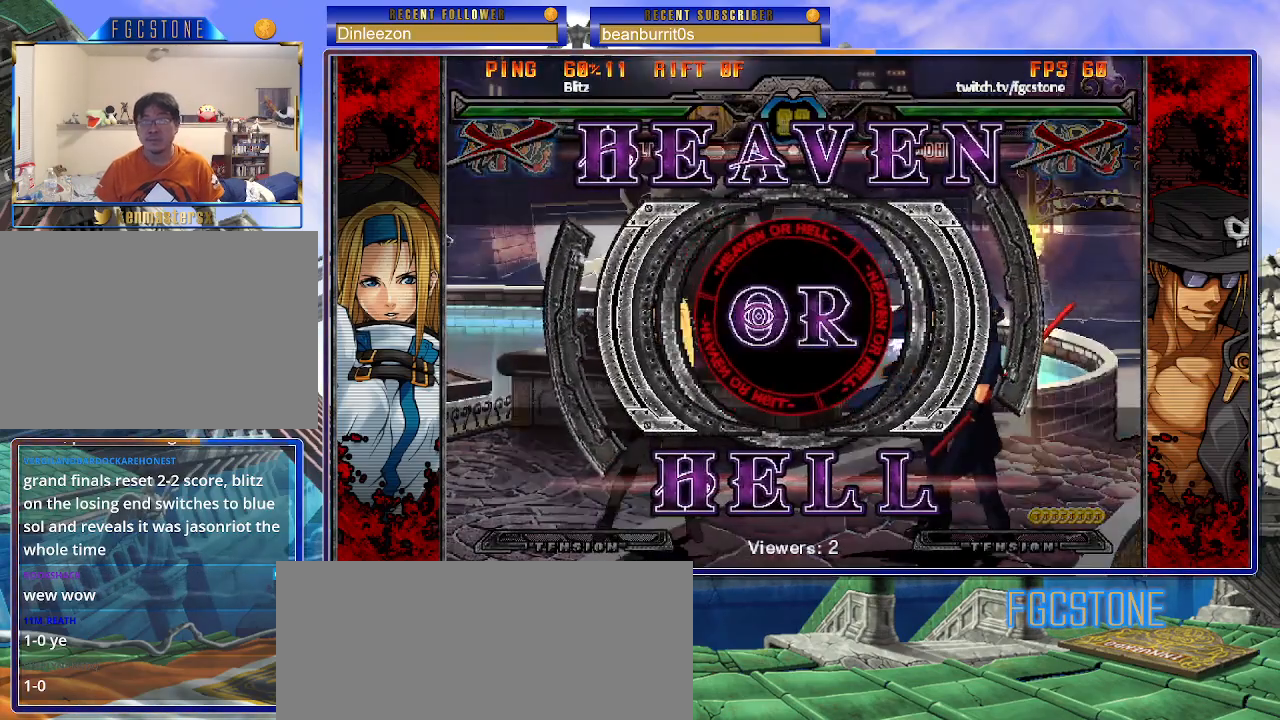
{"buttons": [], "left_stick": "right", "events": []}
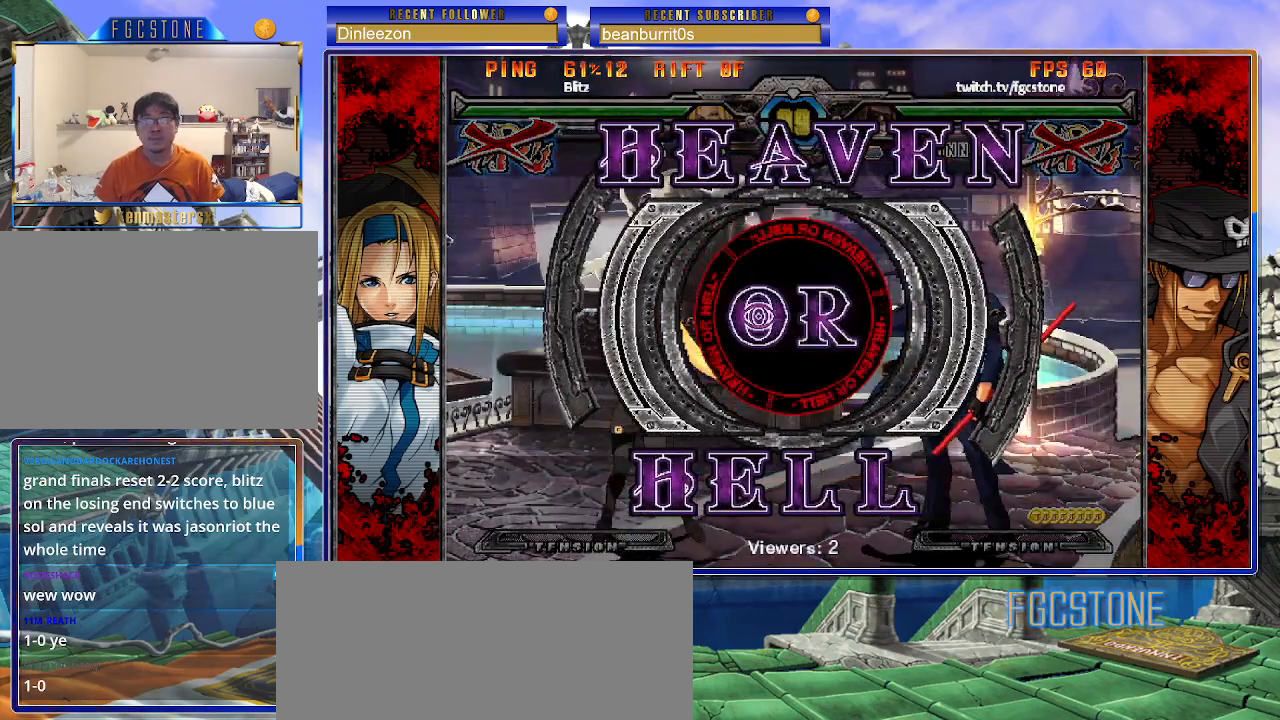
{"buttons": [], "left_stick": "right", "events": []}
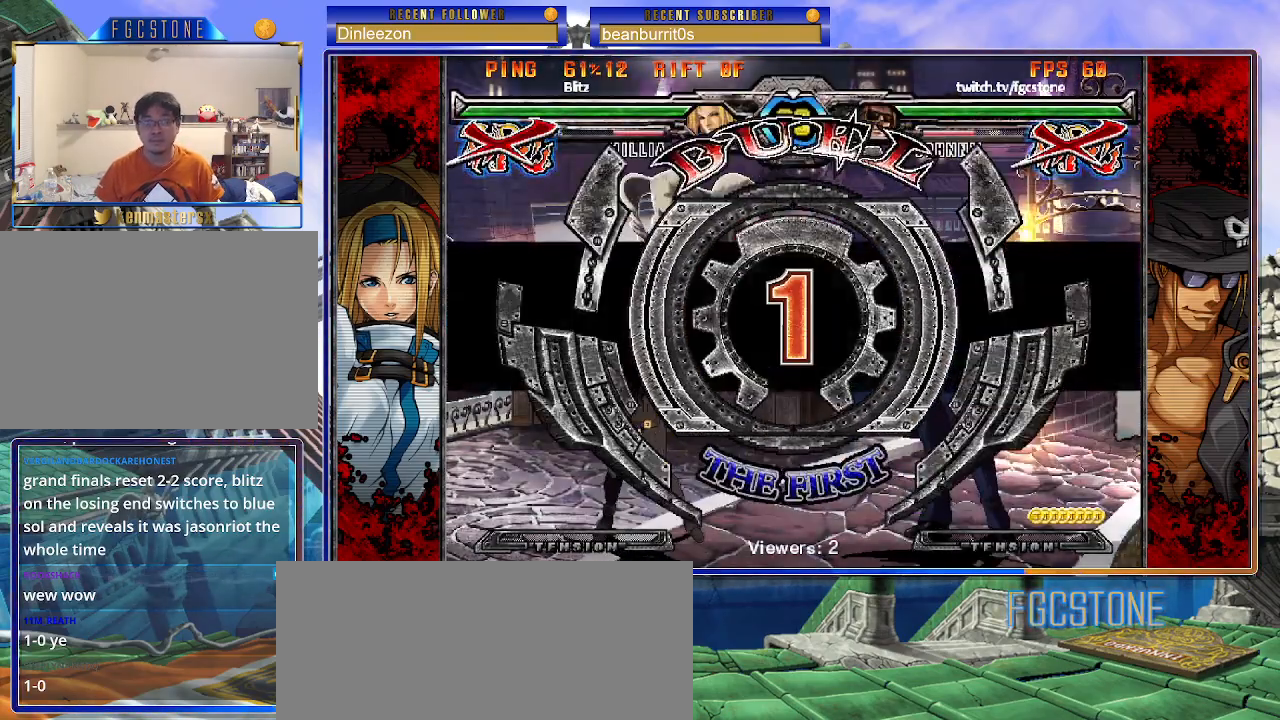
{"buttons": [], "left_stick": "right", "events": []}
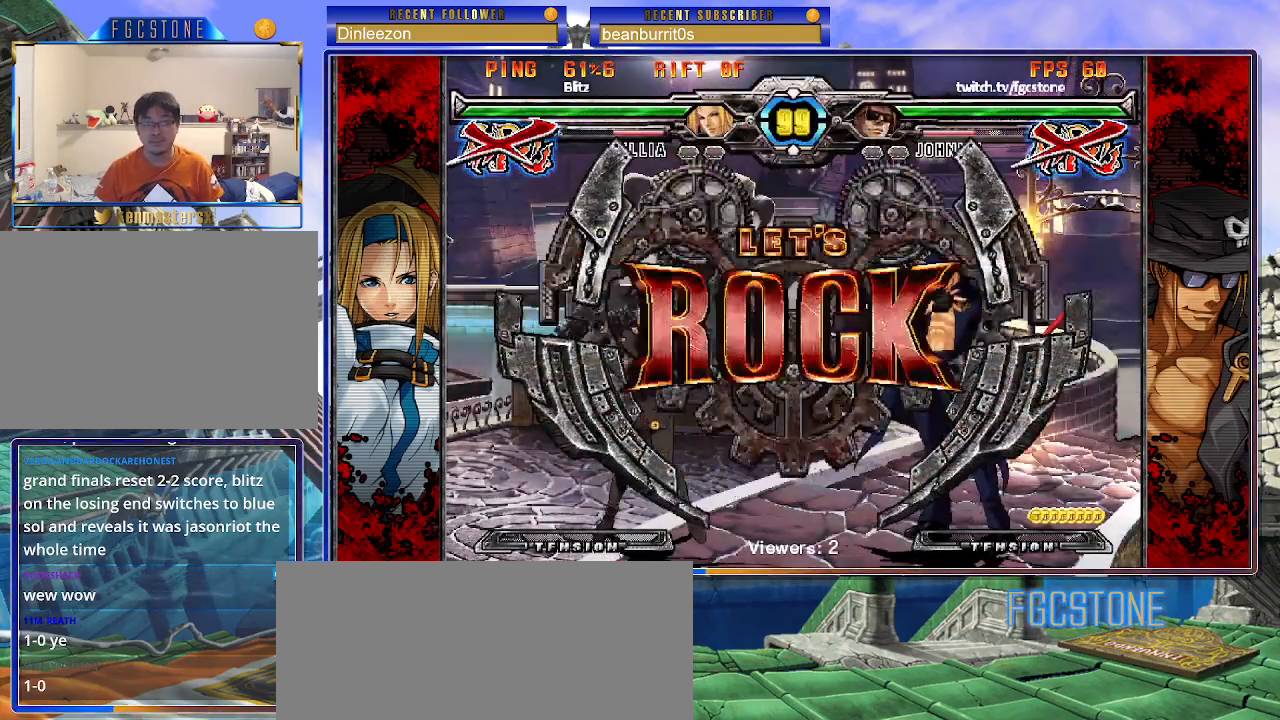
{"buttons": [], "left_stick": "center", "events": [[383, "left_stick", "center"]]}
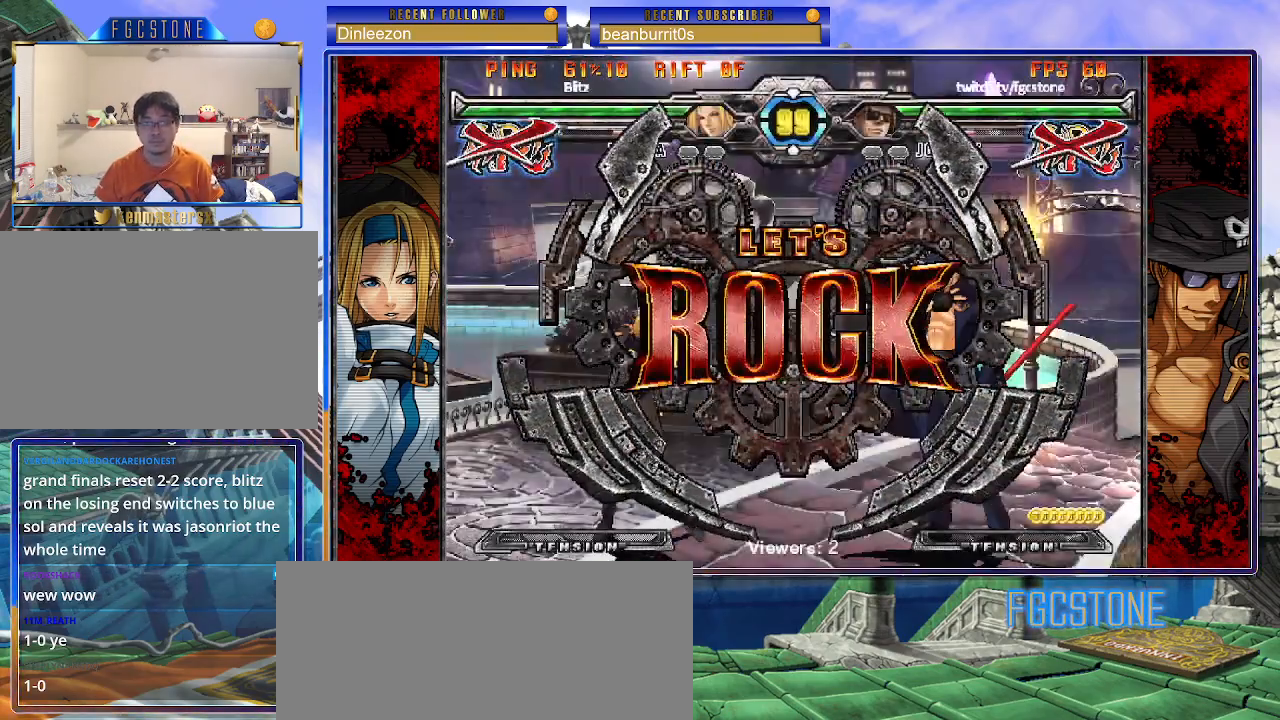
{"buttons": [], "left_stick": "down-right", "events": [[183, "left_stick", "right"], [233, "left_stick", "center"], [283, "left_stick", "right"], [417, "left_stick", "down-right"]]}
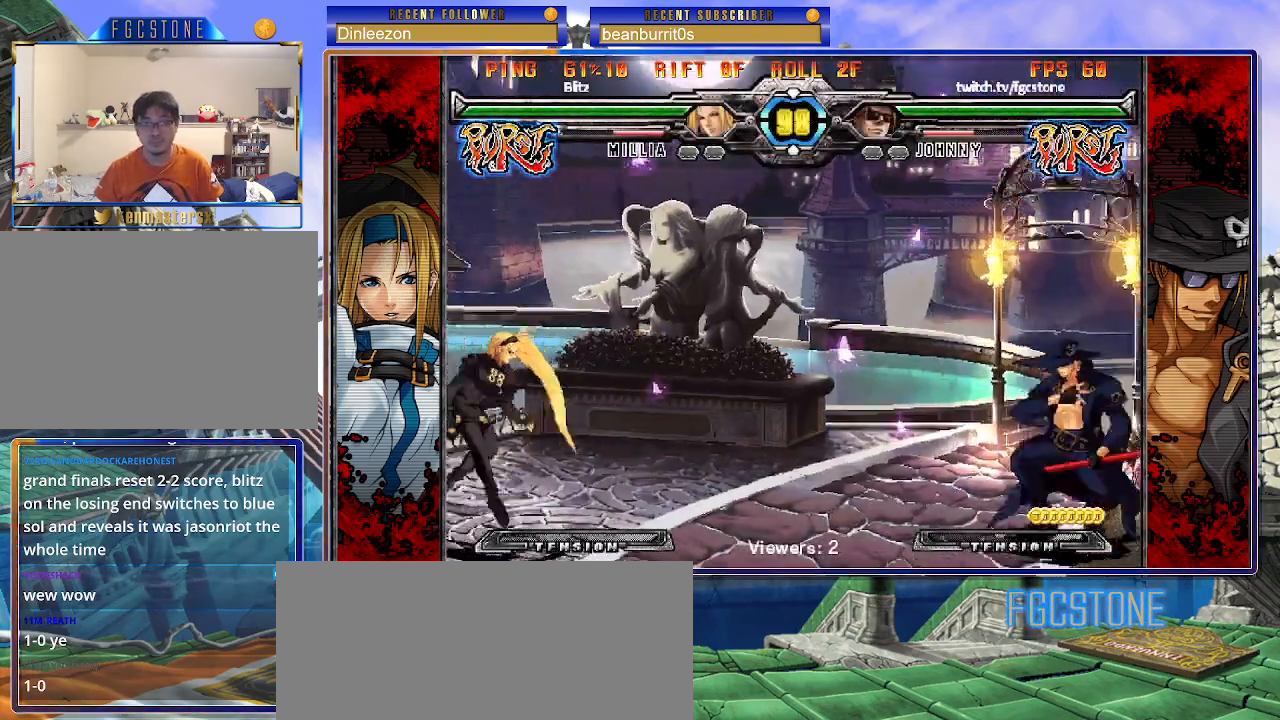
{"buttons": [], "left_stick": "right", "events": [[317, "left_stick", "up-left"], [433, "left_stick", "center"], [483, "left_stick", "right"]]}
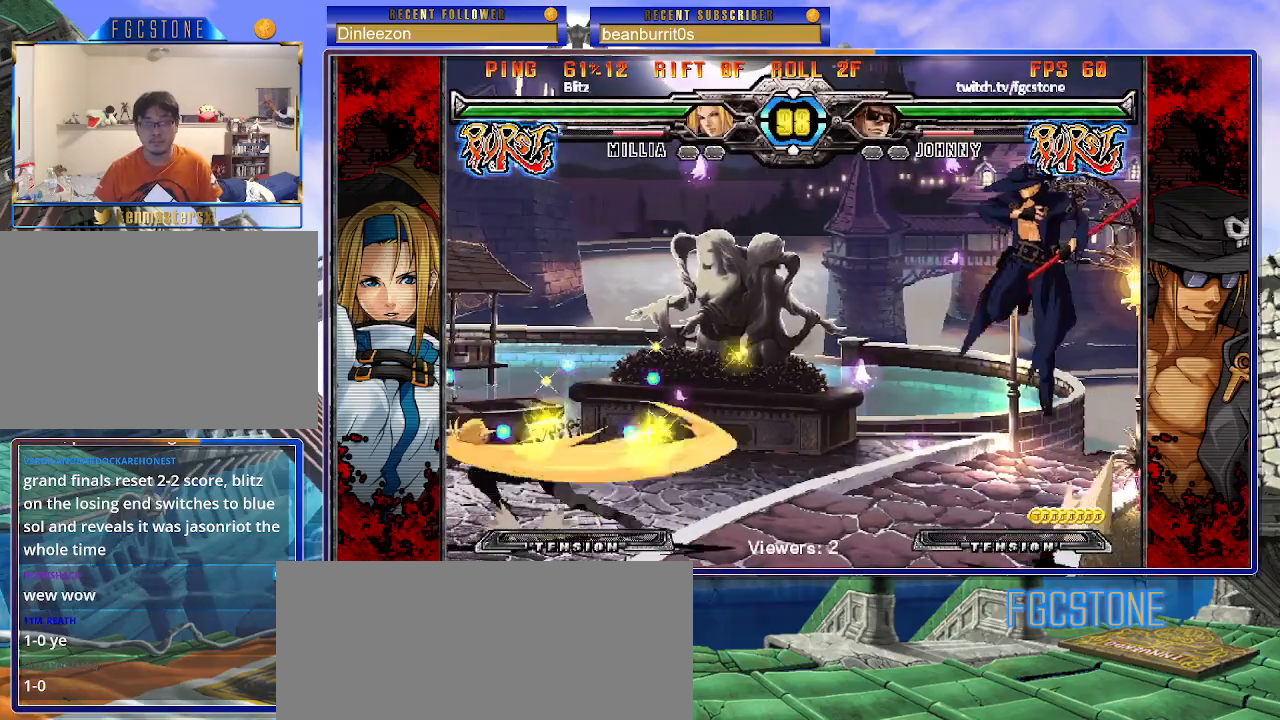
{"buttons": [], "left_stick": "down", "events": [[467, "left_stick", "down"]]}
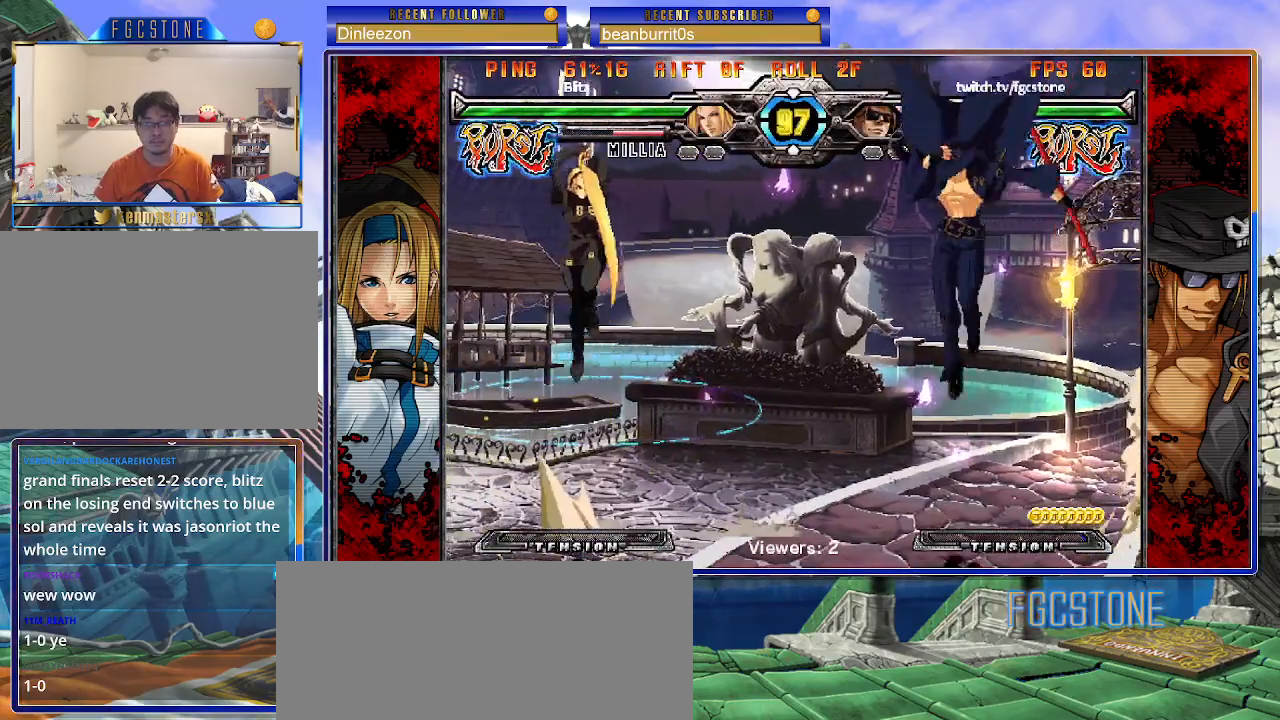
{"buttons": [], "left_stick": "center", "events": [[117, "HS", "down"], [117, "left_stick", "center"], [200, "HS", "up"]]}
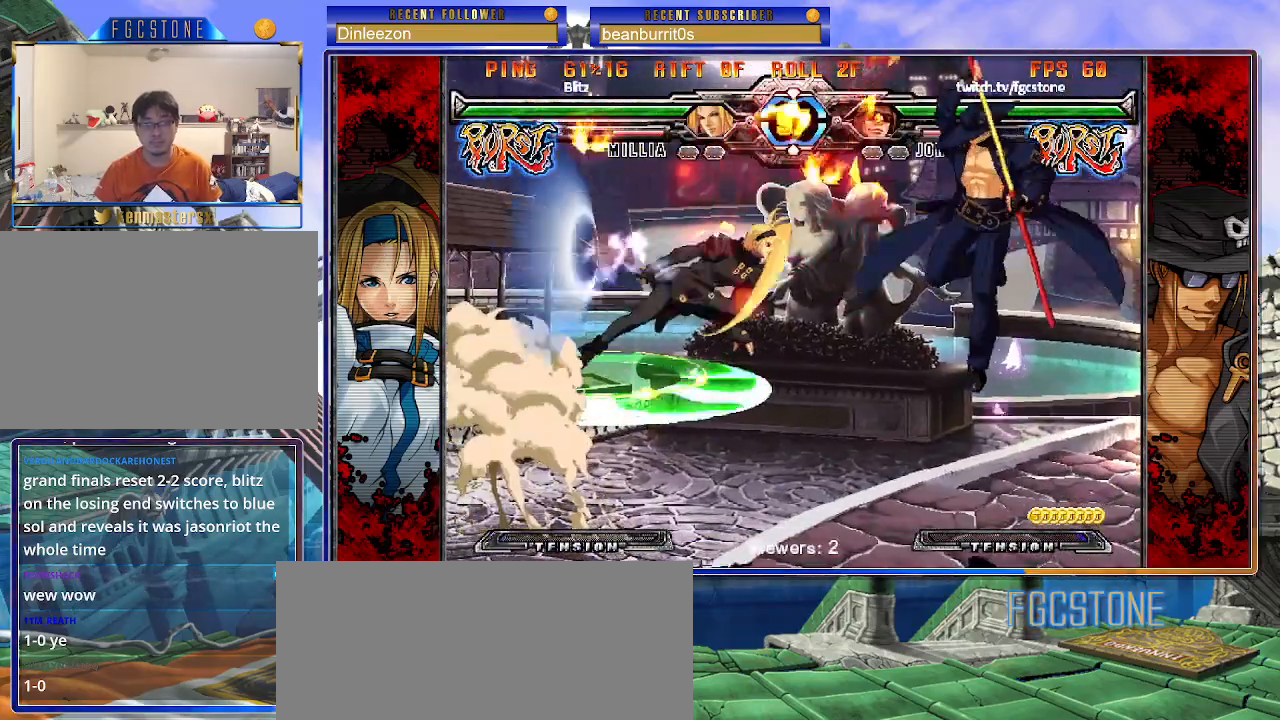
{"buttons": [], "left_stick": "right", "events": [[317, "left_stick", "right"]]}
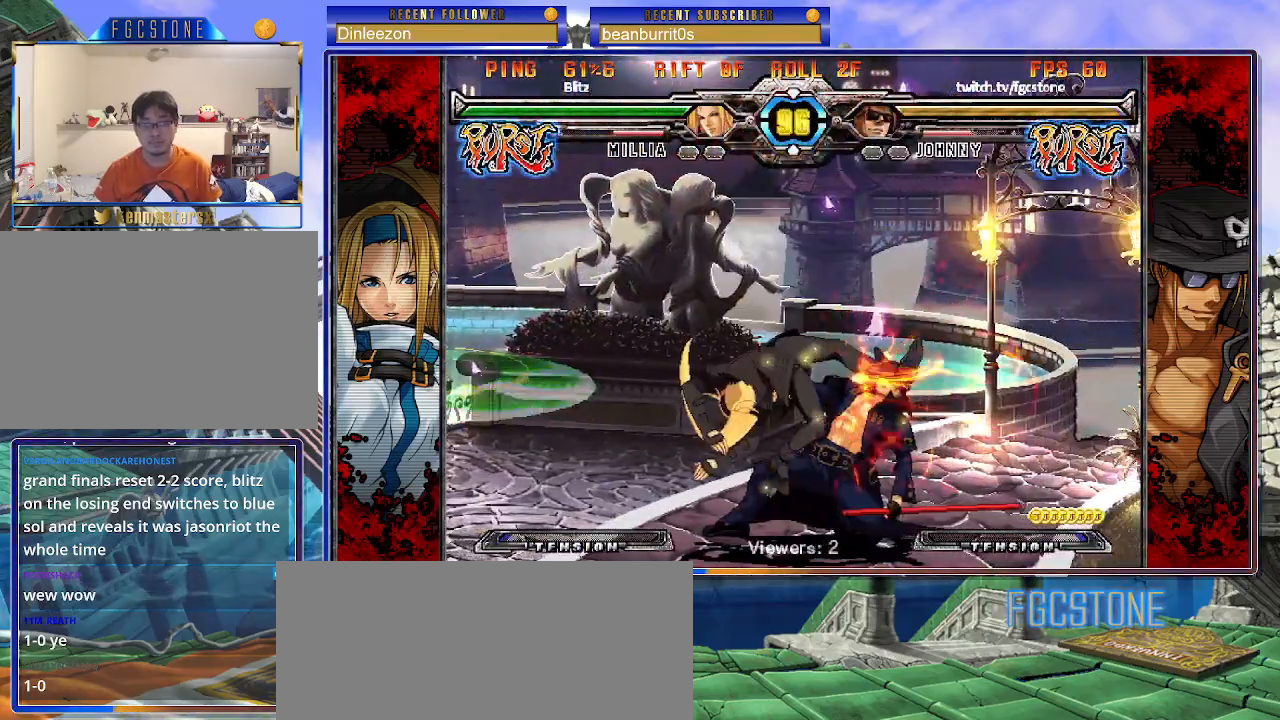
{"buttons": [], "left_stick": "down-right", "events": [[67, "HS", "down"], [167, "HS", "up"], [233, "HS", "down"], [367, "HS", "up"], [367, "left_stick", "down-right"]]}
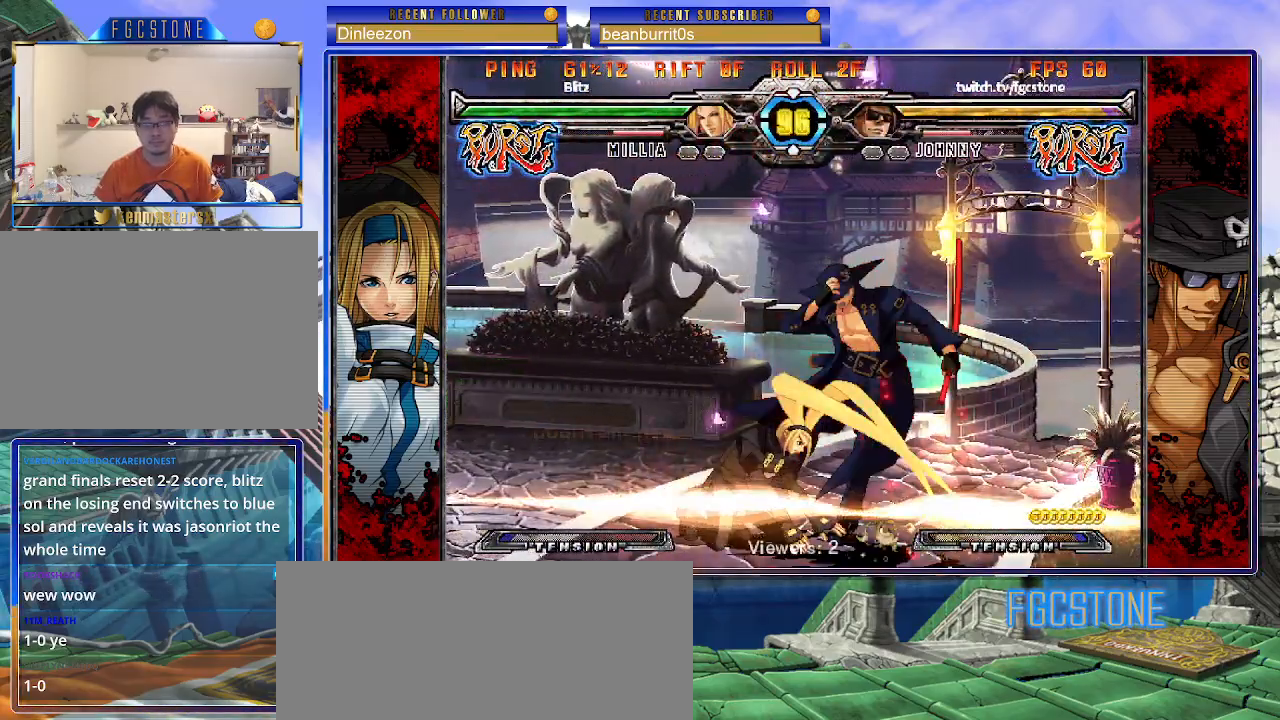
{"buttons": [], "left_stick": "down-right", "events": []}
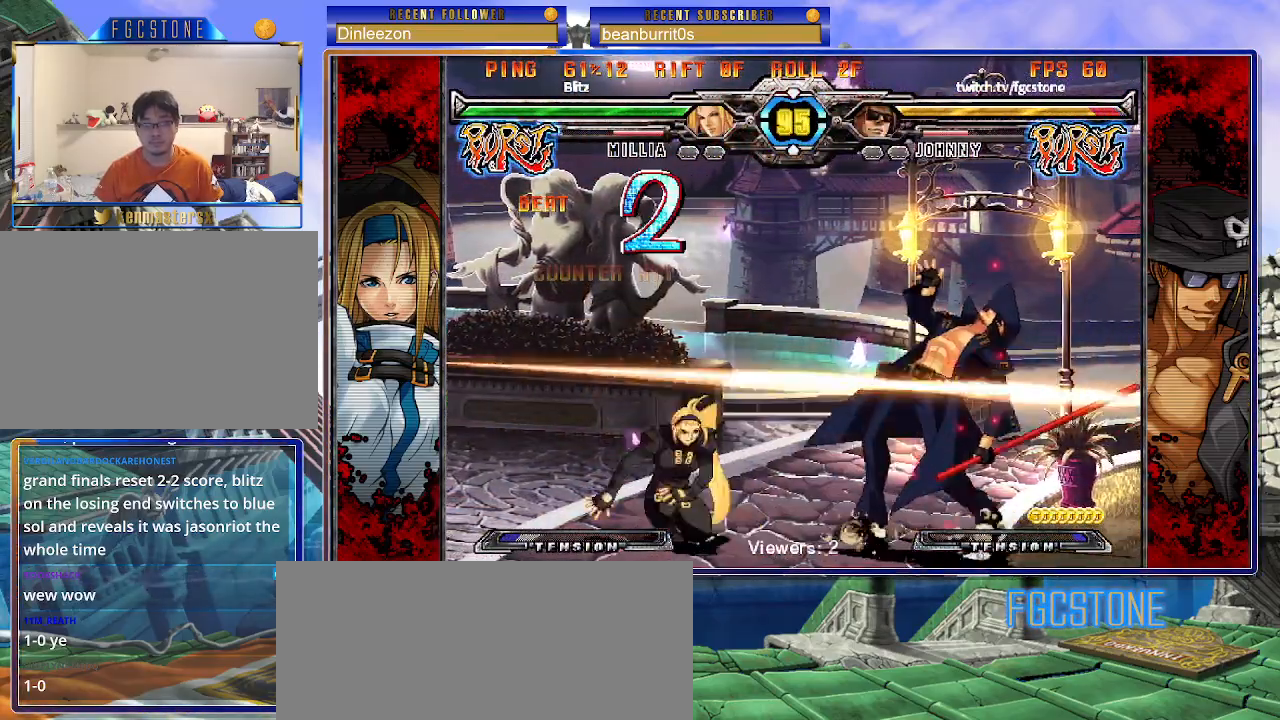
{"buttons": ["S"], "left_stick": "down-right", "events": [[367, "K", "down"], [433, "S", "down"], [467, "K", "up"]]}
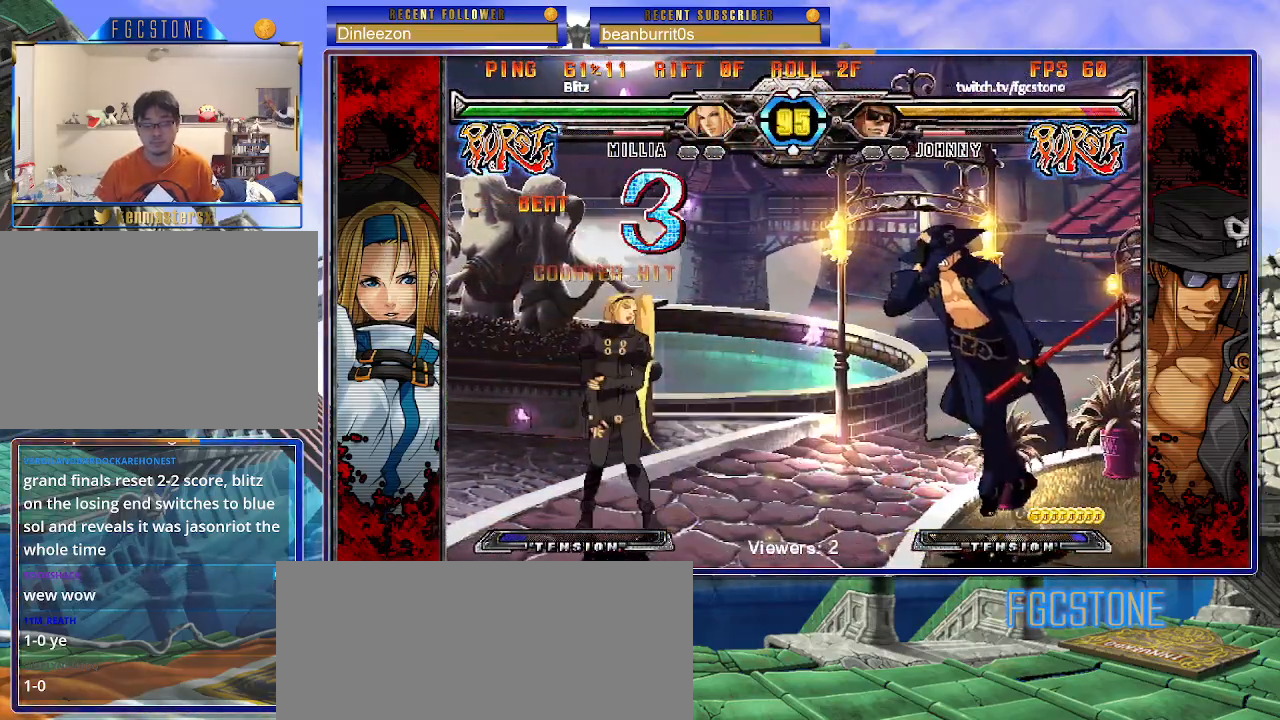
{"buttons": [], "left_stick": "left", "events": [[33, "K", "down"], [33, "S", "up"], [33, "left_stick", "center"], [83, "S", "down"], [117, "K", "up"], [183, "K", "down"], [183, "S", "up"], [183, "left_stick", "left"], [267, "S", "down"], [283, "K", "up"], [333, "K", "down"], [367, "S", "up"], [467, "K", "up"]]}
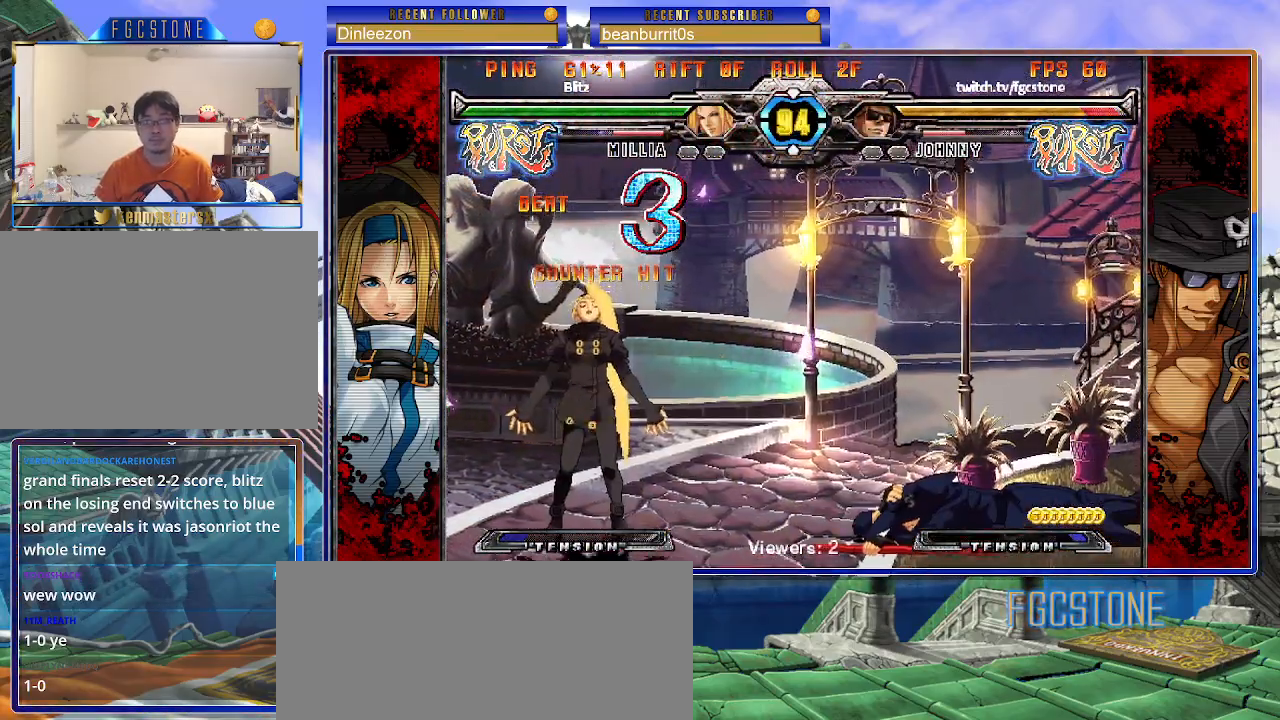
{"buttons": [], "left_stick": "center", "events": [[133, "left_stick", "center"], [367, "left_stick", "right"], [433, "left_stick", "center"]]}
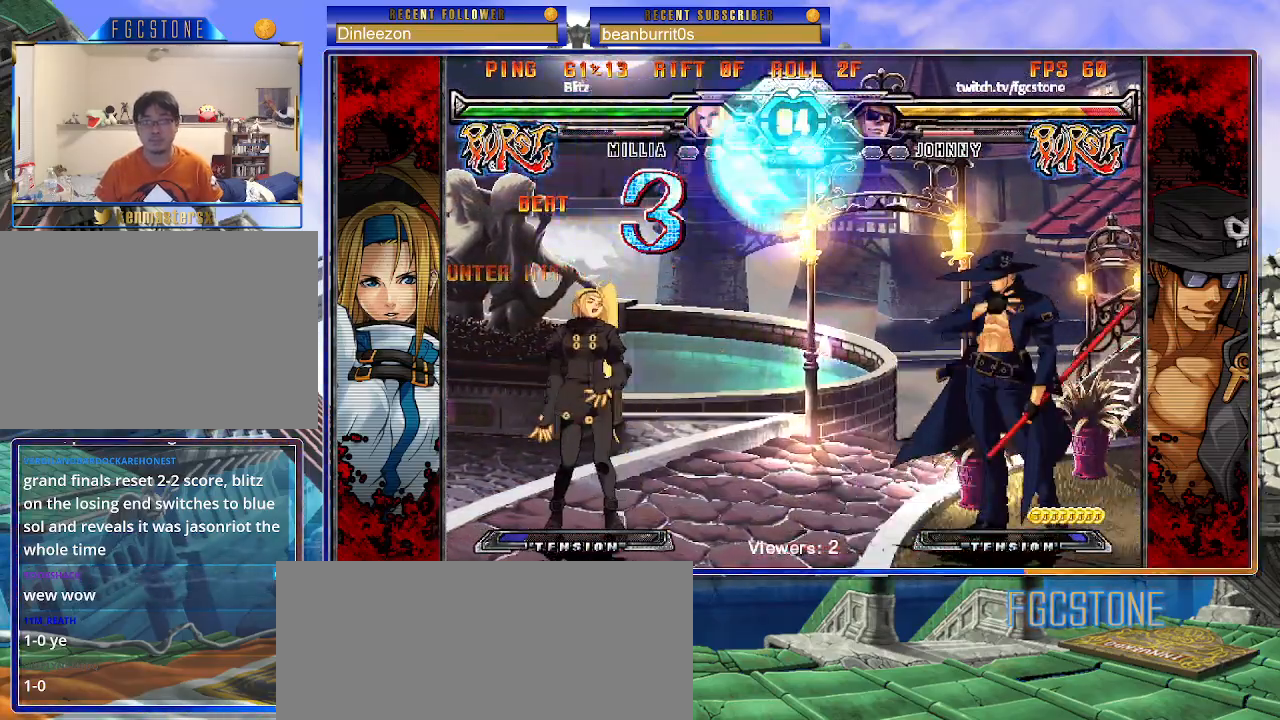
{"buttons": [], "left_stick": "right", "events": [[17, "left_stick", "right"], [133, "left_stick", "center"], [200, "left_stick", "down"], [300, "left_stick", "up-left"], [483, "left_stick", "right"]]}
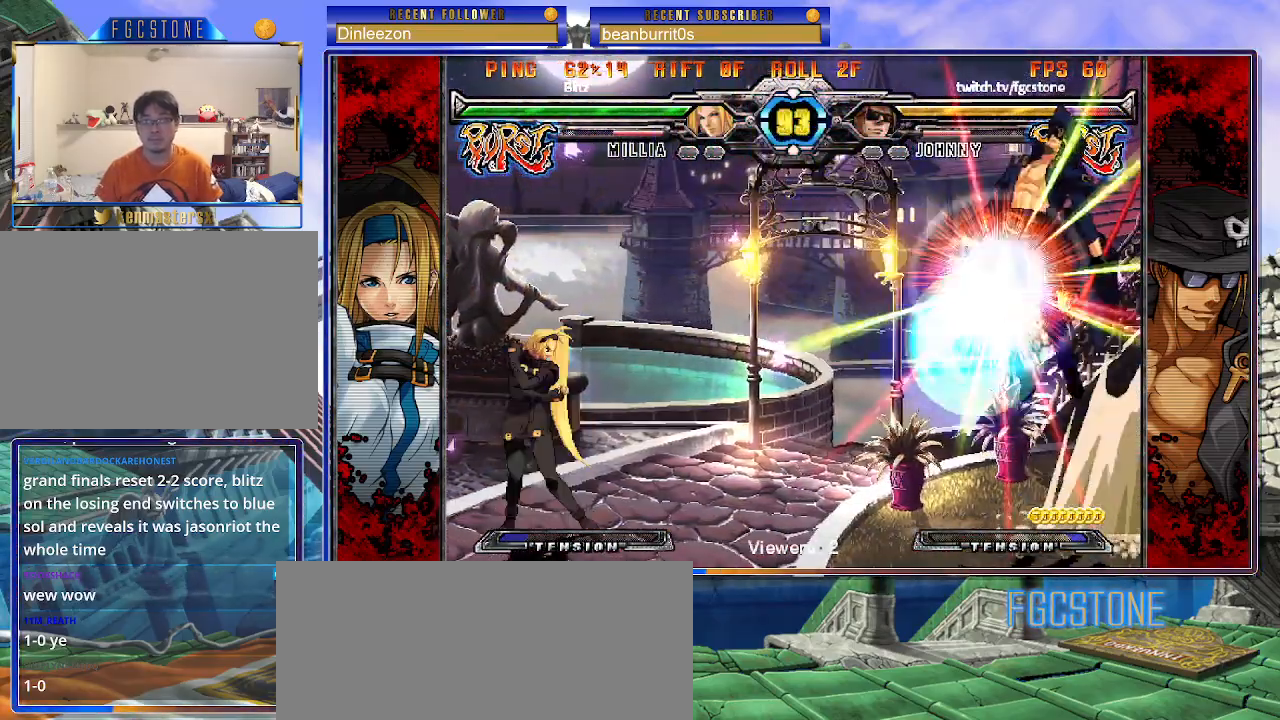
{"buttons": [], "left_stick": "left", "events": [[167, "left_stick", "center"], [217, "left_stick", "left"]]}
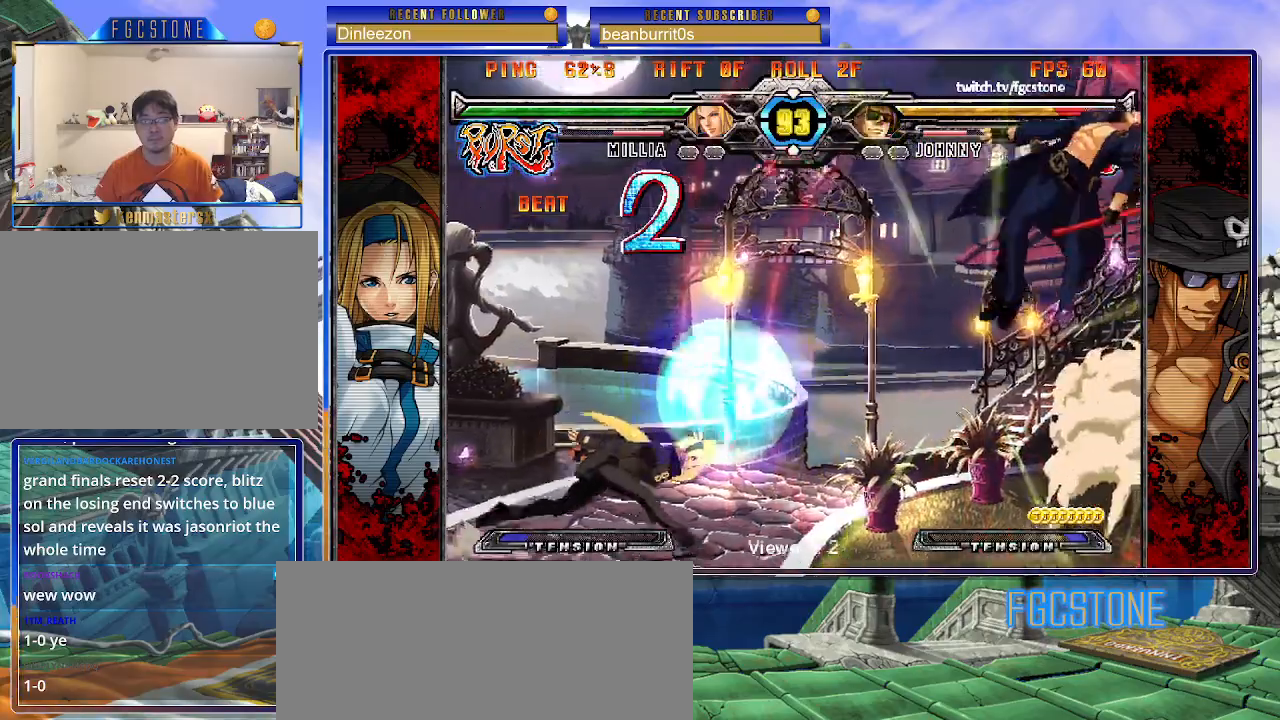
{"buttons": [], "left_stick": "up-left", "events": [[267, "K", "down"], [317, "K", "up"], [383, "left_stick", "center"], [500, "left_stick", "up-left"]]}